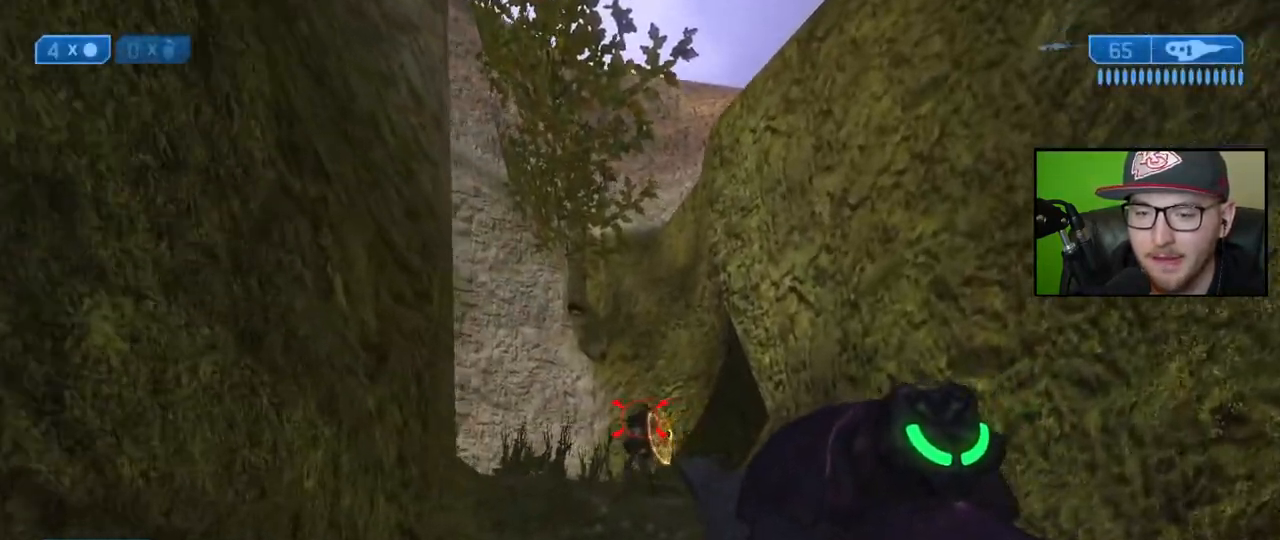
Gameplay with a controller (Xbox layout); each line is a JSON object with the inputs held at the frame after it. "events" lists button and stick changes between this image and that frame as [ms after this image, input, new state], when the widget could be followed in between.
{"buttons": [], "left_stick": "up", "right_stick": "down", "events": [[50, "right_stick", "left"], [133, "right_stick", "down-left"], [467, "right_stick", "down"]]}
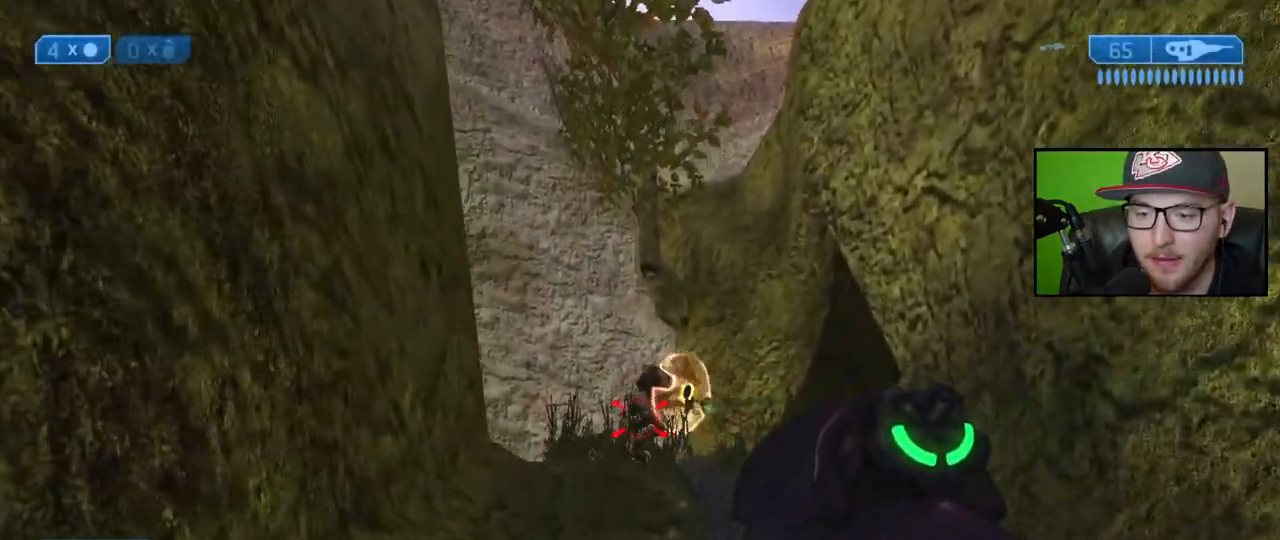
{"buttons": [], "left_stick": "up", "right_stick": "center", "events": [[67, "right_stick", "center"], [250, "A", "down"], [333, "A", "up"]]}
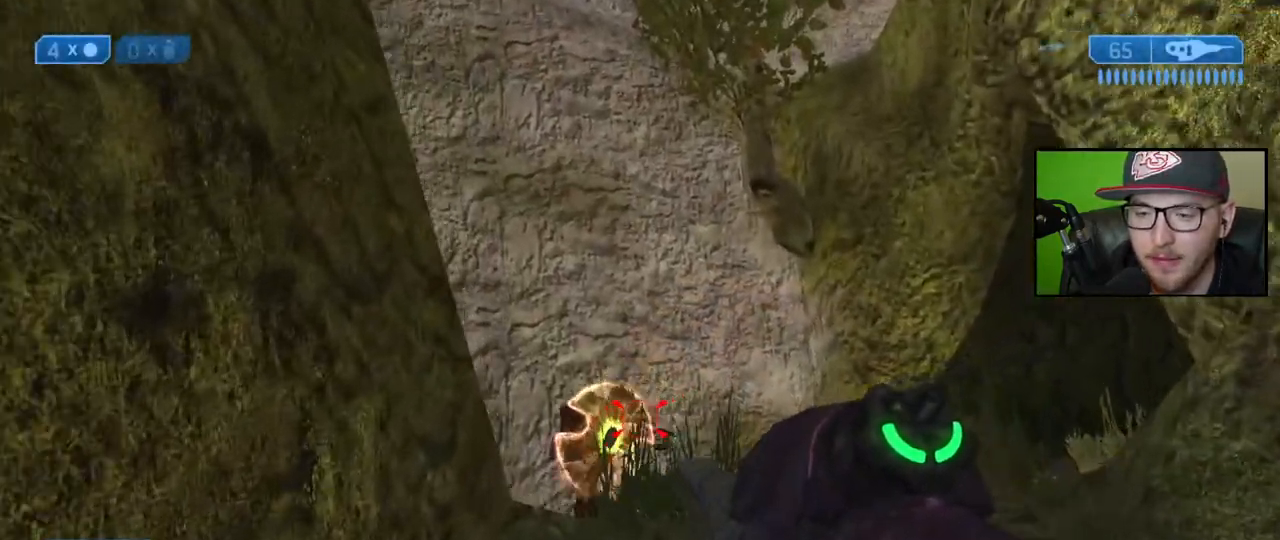
{"buttons": ["R2"], "left_stick": "up", "right_stick": "center", "events": [[100, "right_stick", "left"], [383, "right_stick", "up-left"], [483, "R2", "down"], [500, "right_stick", "center"]]}
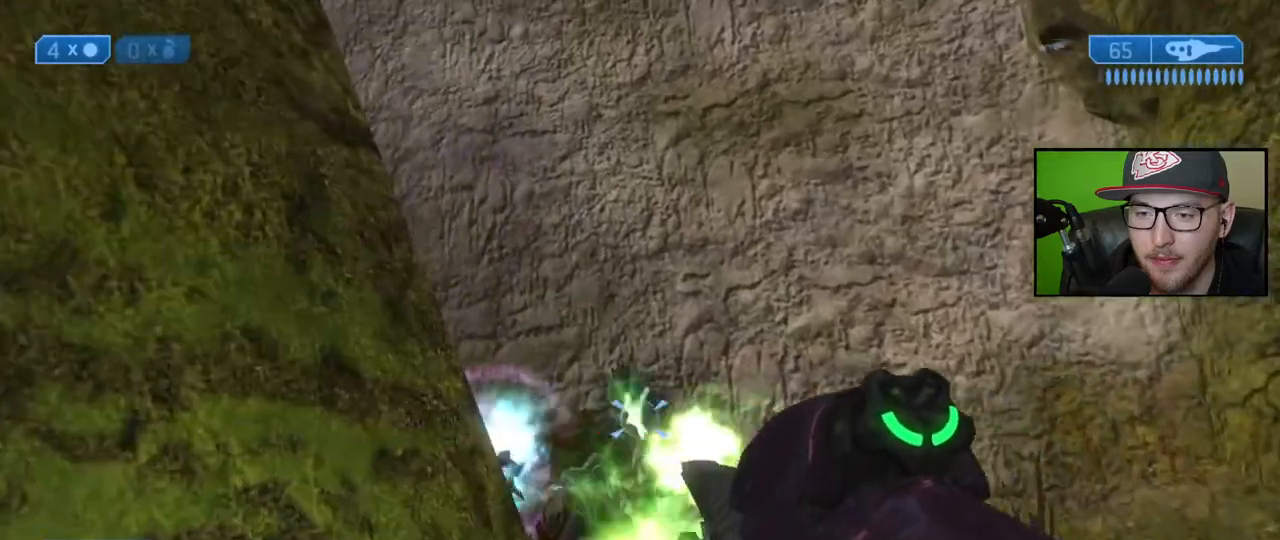
{"buttons": [], "left_stick": "up-left", "right_stick": "right", "events": [[17, "right_stick", "right"], [83, "R2", "up"], [83, "right_stick", "center"], [233, "right_stick", "down-right"], [317, "left_stick", "up-left"], [417, "right_stick", "right"]]}
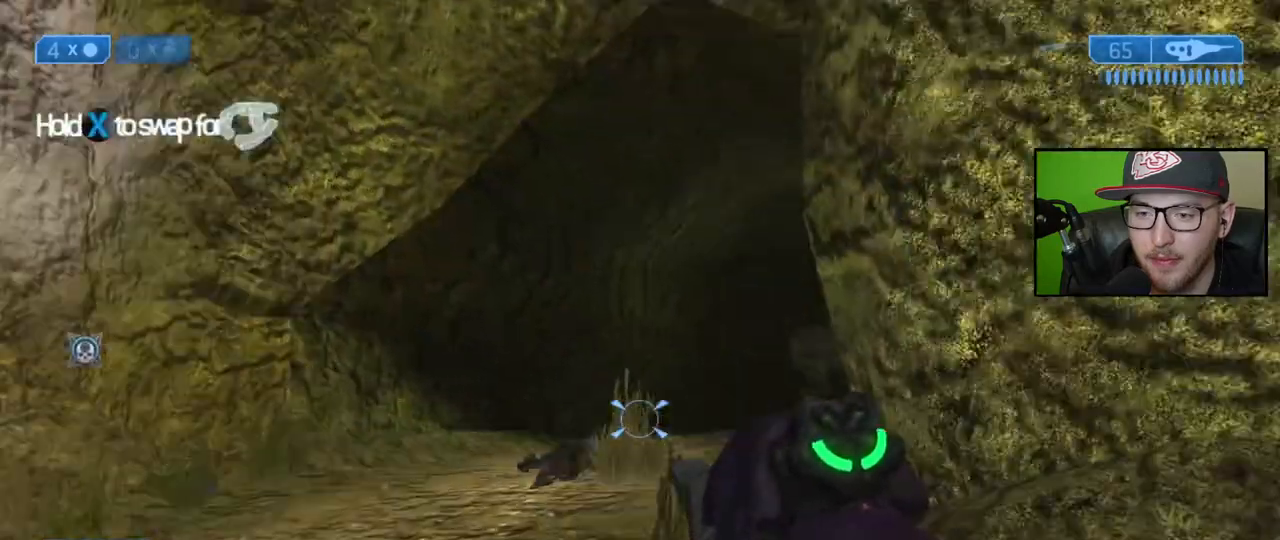
{"buttons": [], "left_stick": "left", "right_stick": "up", "events": [[67, "left_stick", "left"], [167, "right_stick", "center"], [217, "right_stick", "right"], [300, "right_stick", "up"]]}
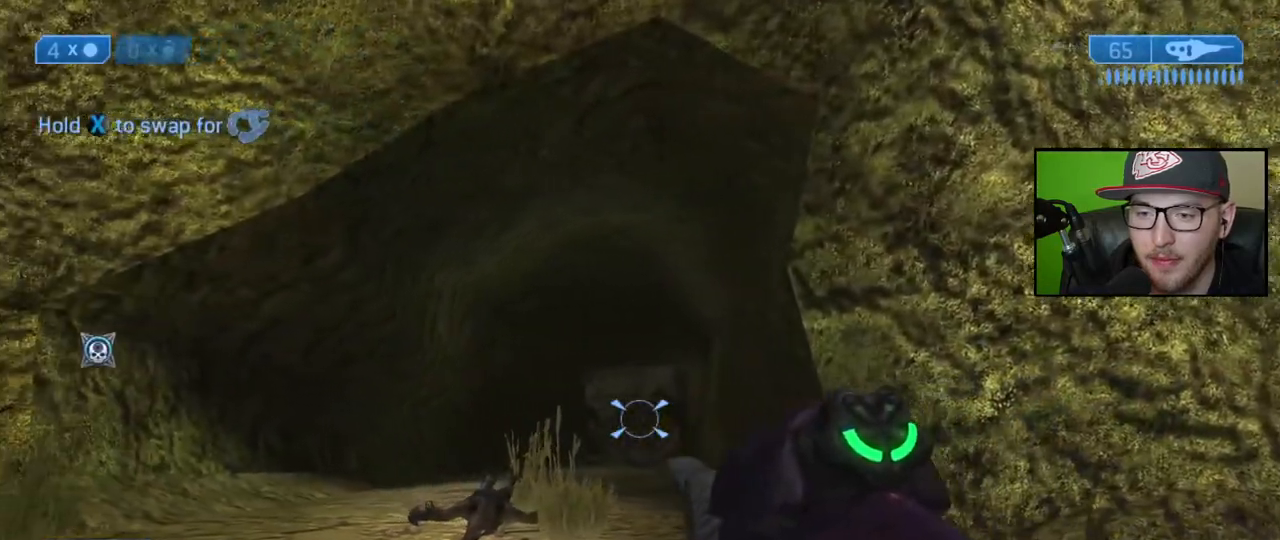
{"buttons": ["R3"], "left_stick": "down-left", "right_stick": "down-right", "events": [[67, "right_stick", "center"], [150, "left_stick", "down-left"], [433, "R3", "down"], [433, "right_stick", "down-right"]]}
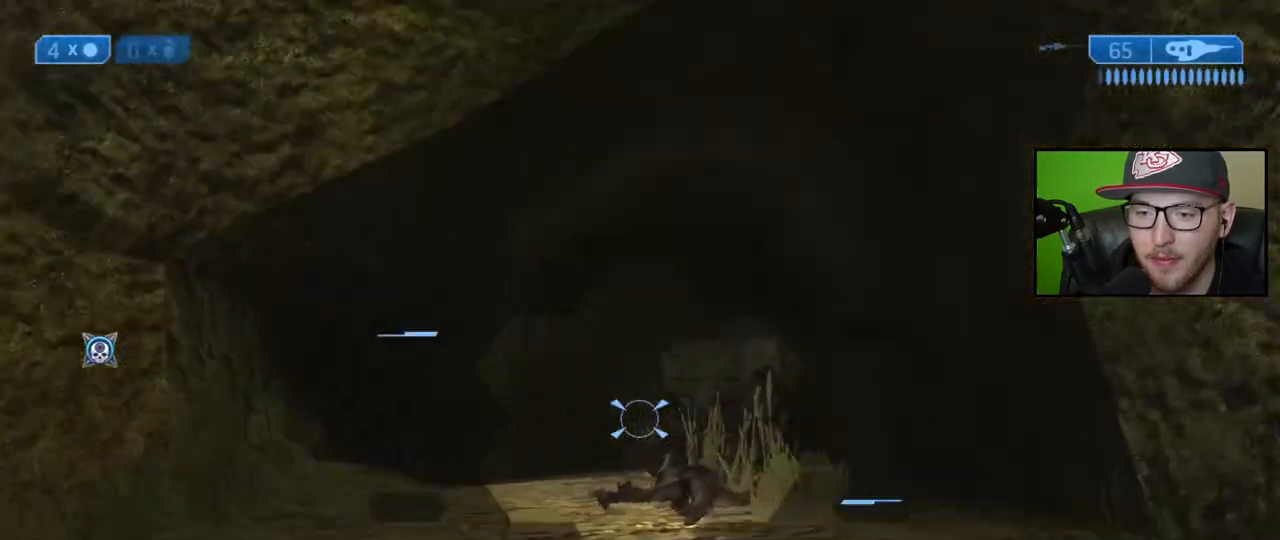
{"buttons": [], "left_stick": "down-left", "right_stick": "center", "events": [[50, "R3", "up"], [50, "right_stick", "right"], [300, "right_stick", "up-right"], [417, "right_stick", "center"]]}
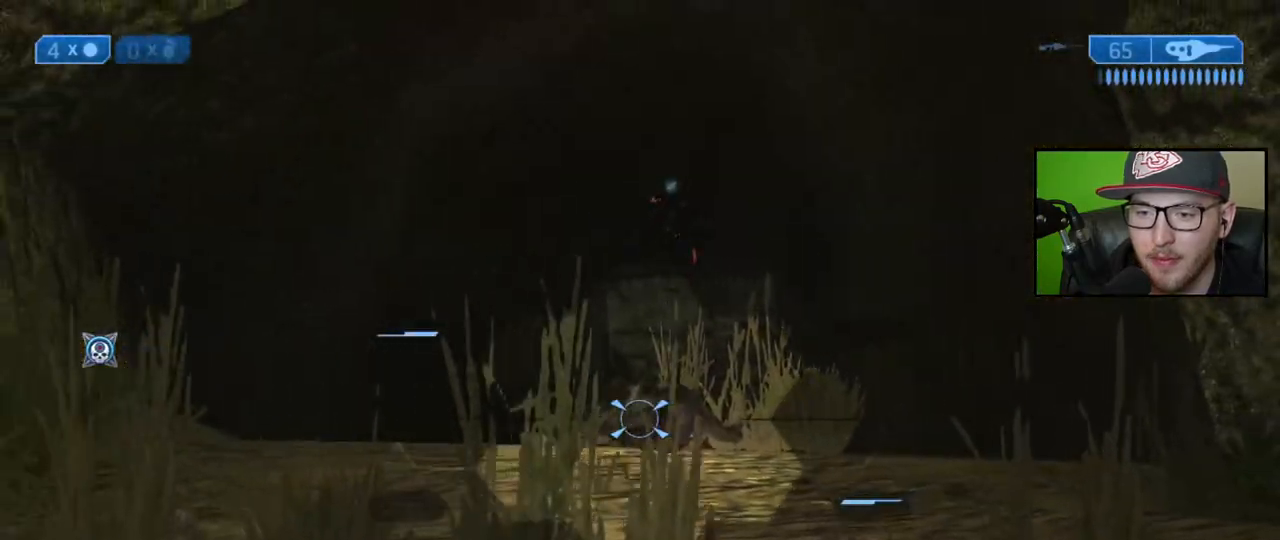
{"buttons": [], "left_stick": "down", "right_stick": "center", "events": [[67, "A", "down"], [117, "left_stick", "down"], [133, "A", "up"], [317, "right_stick", "down"], [450, "right_stick", "center"]]}
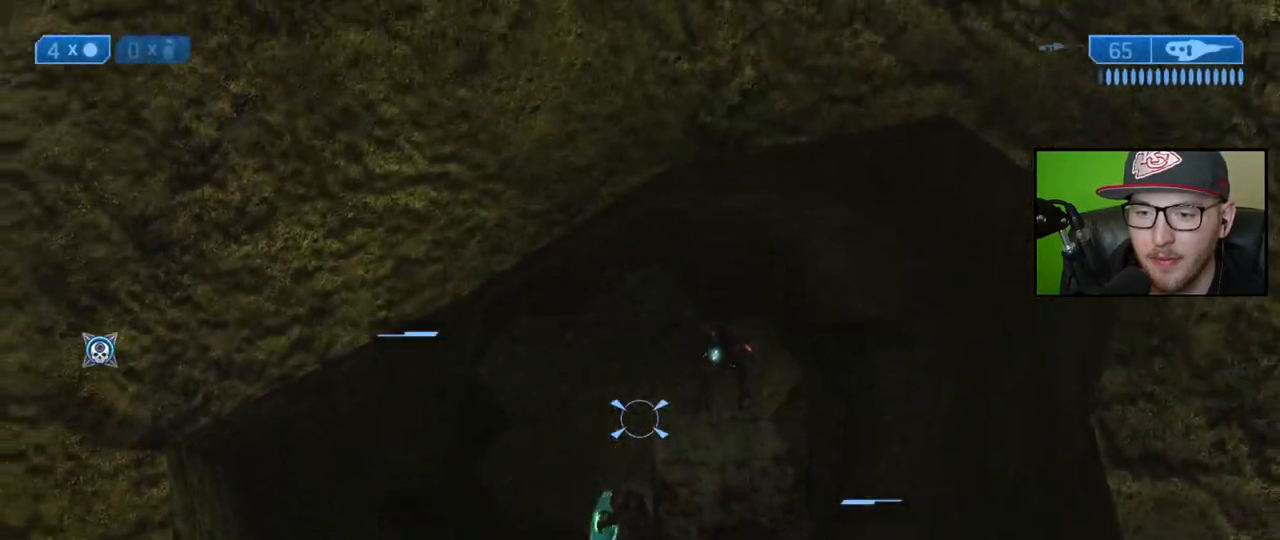
{"buttons": [], "left_stick": "down-right", "right_stick": "center", "events": [[50, "left_stick", "down-right"], [133, "right_stick", "down"], [250, "R2", "down"], [267, "right_stick", "center"], [350, "R2", "up"]]}
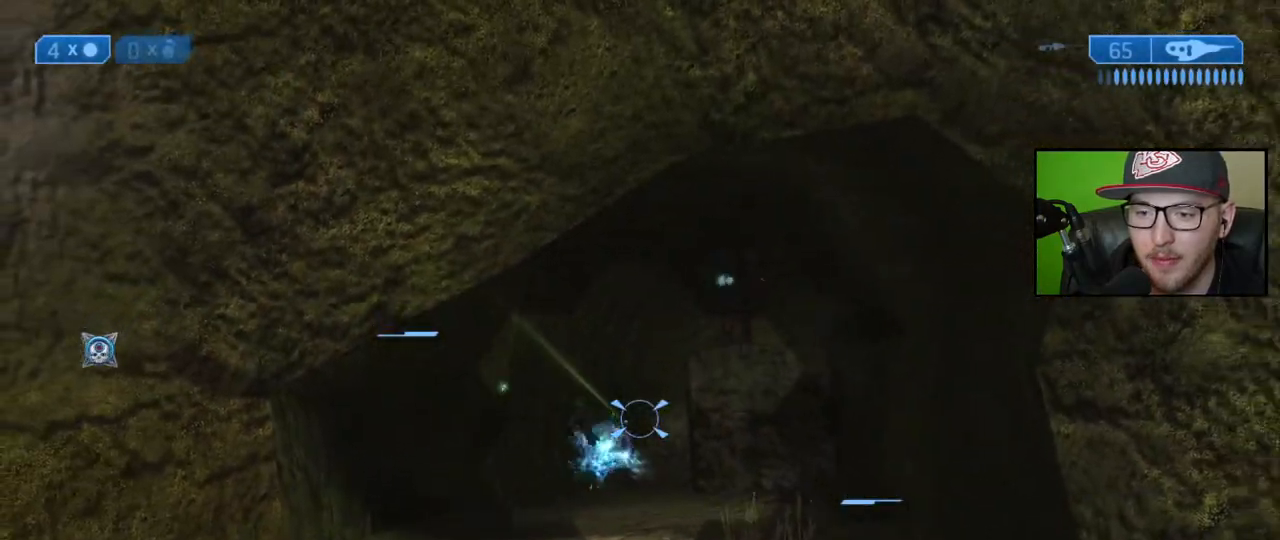
{"buttons": [], "left_stick": "down-right", "right_stick": "center", "events": [[100, "R3", "down"], [133, "right_stick", "right"], [200, "R3", "up"], [283, "right_stick", "center"], [383, "Y", "down"], [450, "Y", "up"]]}
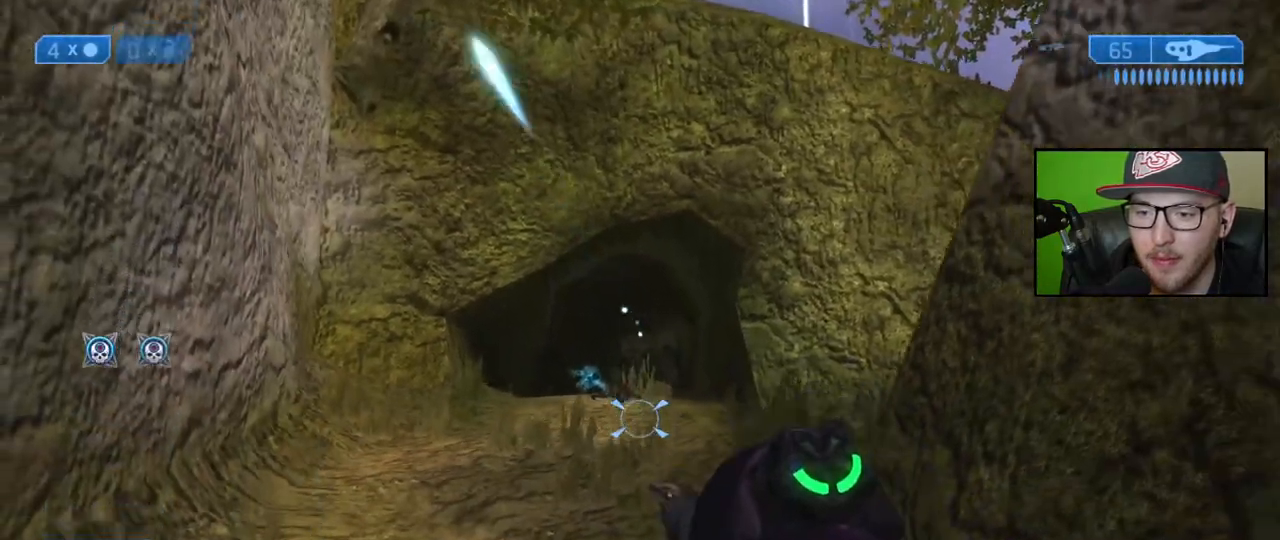
{"buttons": [], "left_stick": "down-right", "right_stick": "right", "events": [[283, "right_stick", "right"]]}
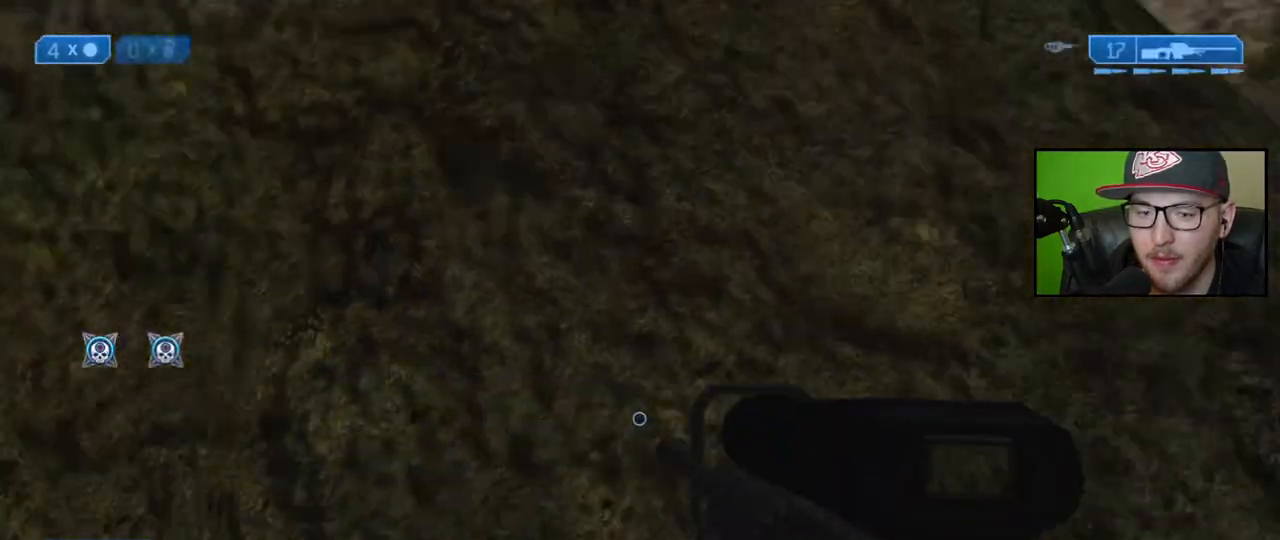
{"buttons": [], "left_stick": "up-right", "right_stick": "center", "events": [[33, "left_stick", "right"], [83, "right_stick", "center"], [167, "left_stick", "up-right"], [333, "right_stick", "up"], [467, "right_stick", "center"]]}
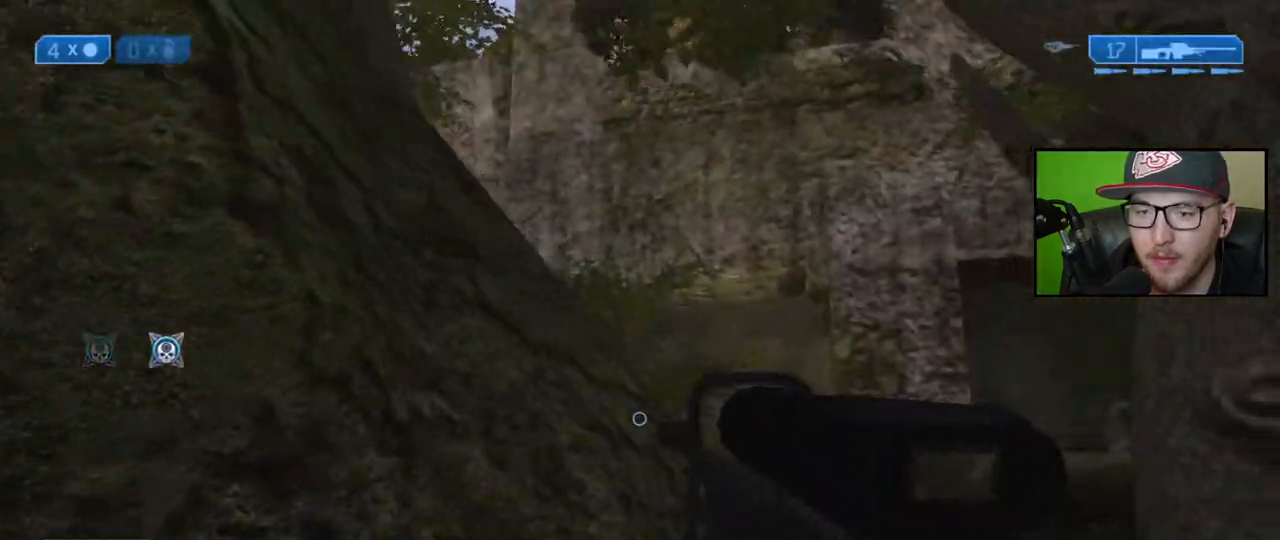
{"buttons": [], "left_stick": "up-right", "right_stick": "center", "events": [[317, "right_stick", "up-left"], [500, "right_stick", "center"]]}
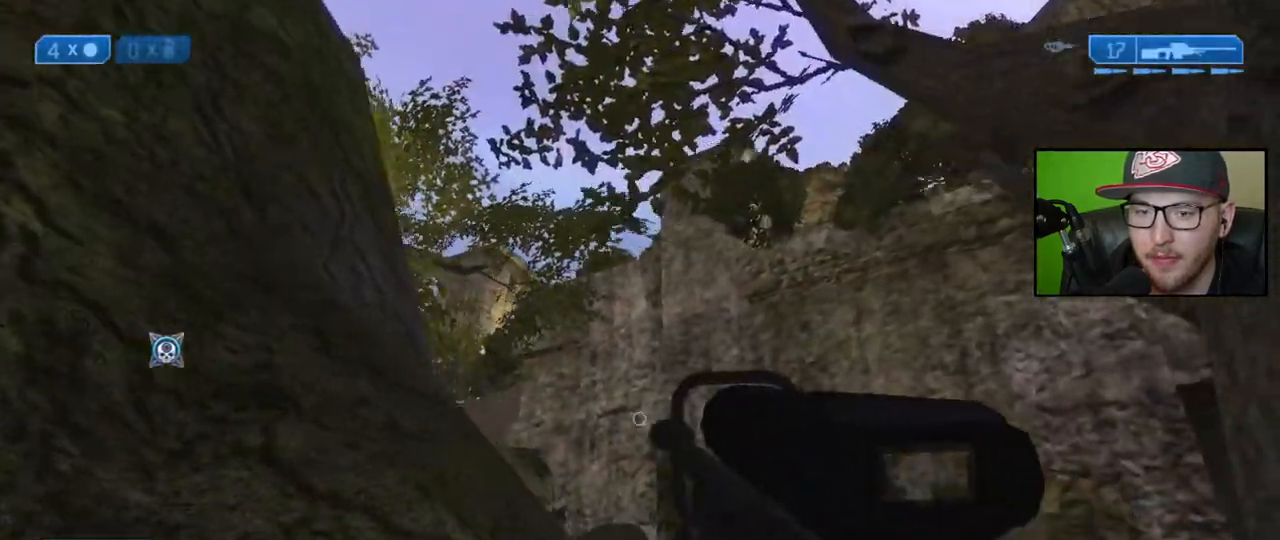
{"buttons": [], "left_stick": "up-right", "right_stick": "center", "events": [[167, "right_stick", "left"], [300, "right_stick", "center"]]}
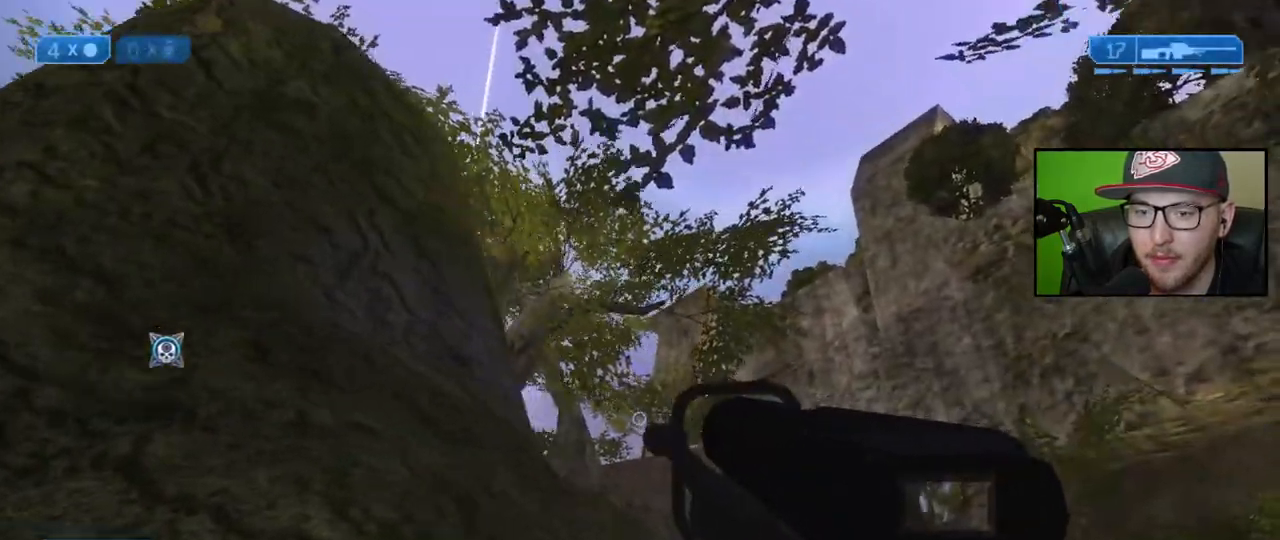
{"buttons": [], "left_stick": "up-right", "right_stick": "center", "events": [[67, "right_stick", "down"], [417, "right_stick", "center"]]}
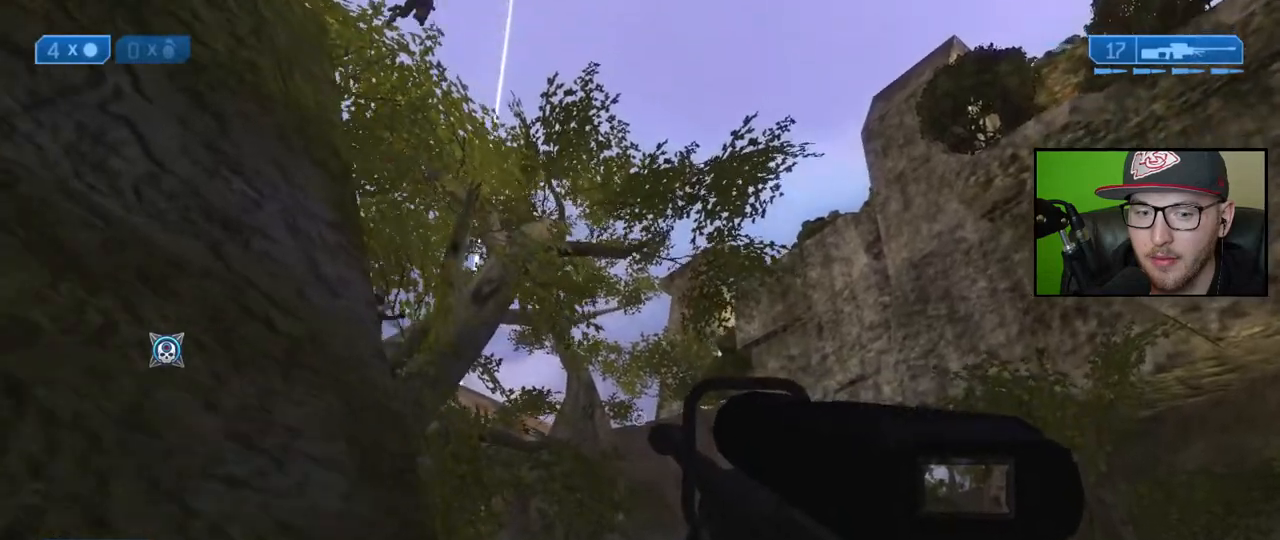
{"buttons": [], "left_stick": "left", "right_stick": "left", "events": [[33, "left_stick", "center"], [117, "right_stick", "left"], [300, "left_stick", "left"], [383, "R3", "down"], [483, "R3", "up"]]}
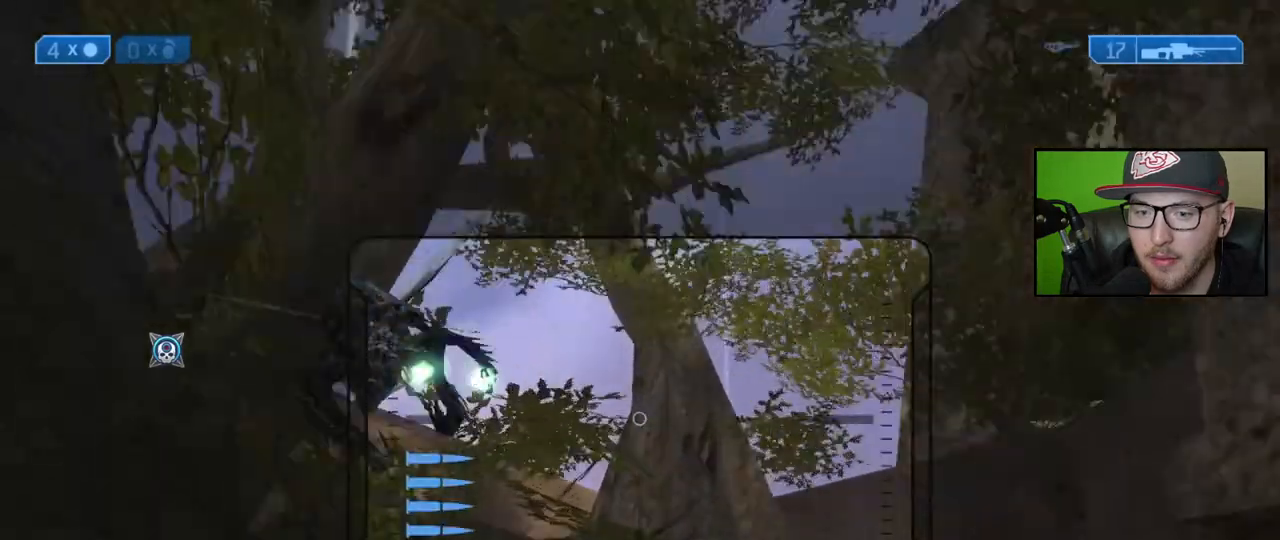
{"buttons": [], "left_stick": "down-right", "right_stick": "down-right", "events": [[100, "R2", "down"], [200, "right_stick", "center"], [217, "R2", "up"], [233, "left_stick", "down-right"], [283, "right_stick", "down-right"]]}
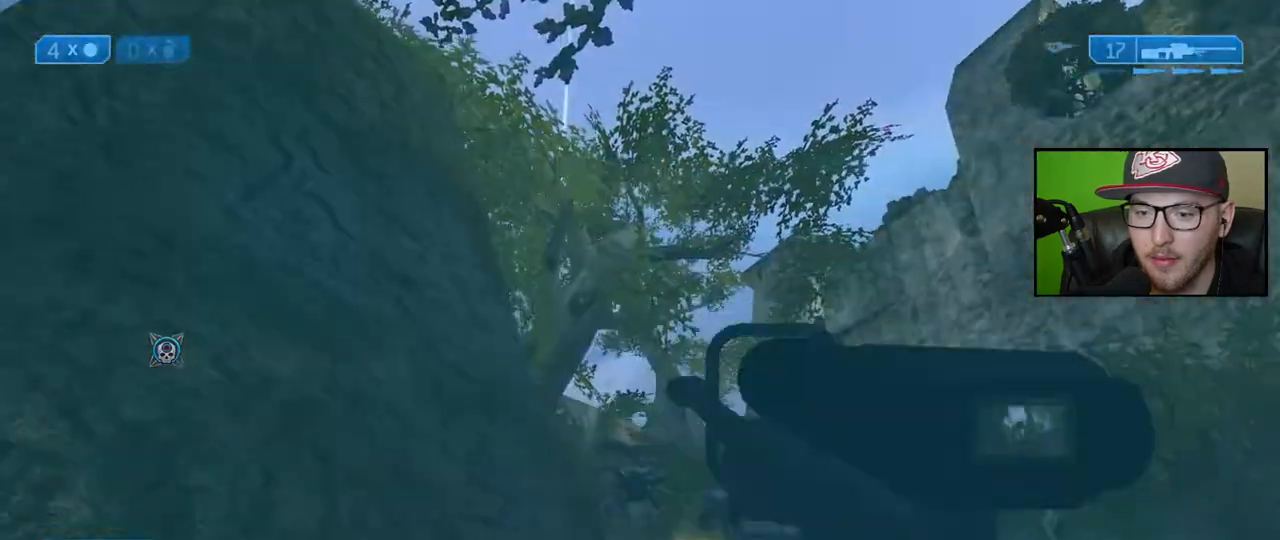
{"buttons": [], "left_stick": "left", "right_stick": "down-left", "events": [[33, "left_stick", "right"], [150, "left_stick", "center"], [200, "left_stick", "left"], [217, "right_stick", "center"], [350, "right_stick", "down"], [433, "right_stick", "down-left"]]}
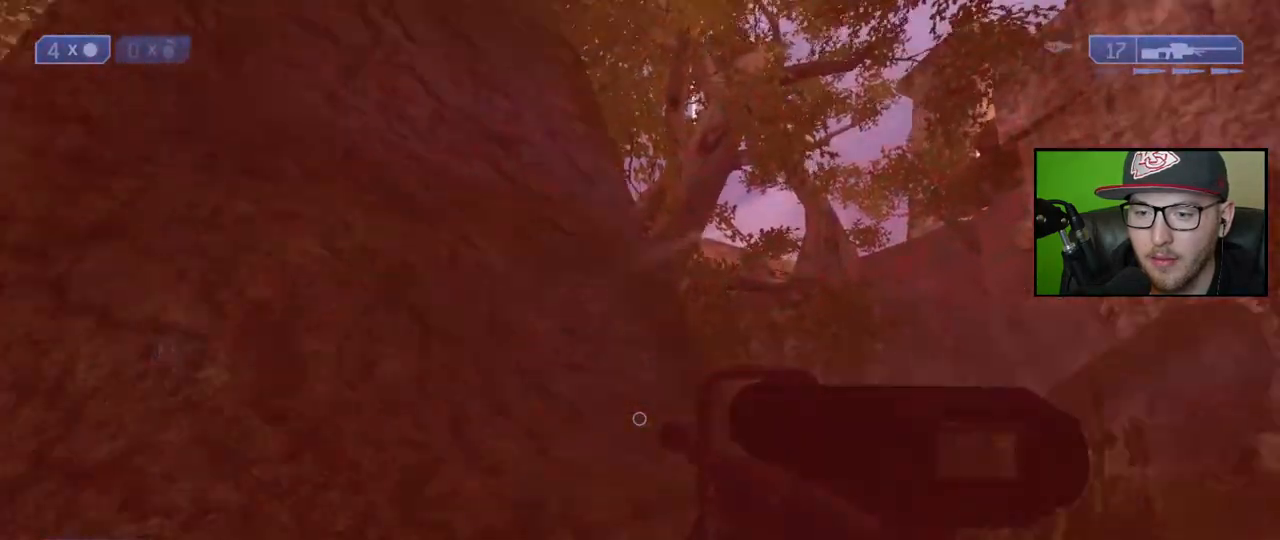
{"buttons": [], "left_stick": "left", "right_stick": "up-left", "events": [[233, "right_stick", "center"], [433, "right_stick", "up"], [483, "right_stick", "up-left"]]}
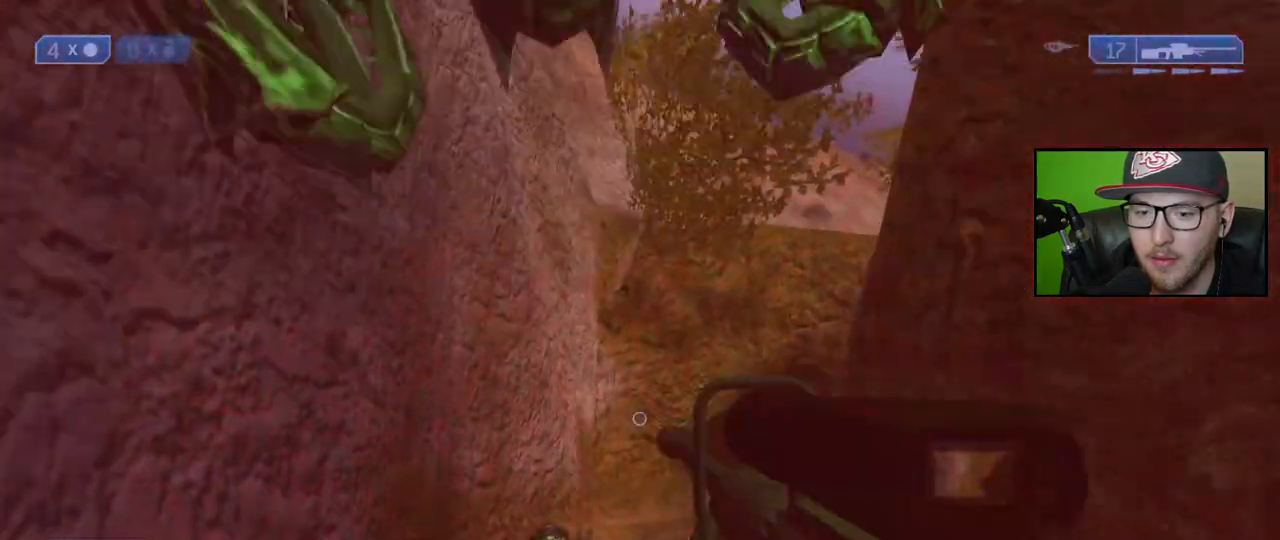
{"buttons": ["R2"], "left_stick": "up", "right_stick": "center", "events": [[17, "right_stick", "up"], [33, "right_stick", "down"], [167, "left_stick", "up"], [217, "right_stick", "left"], [267, "right_stick", "up-left"], [433, "right_stick", "center"], [500, "R2", "down"]]}
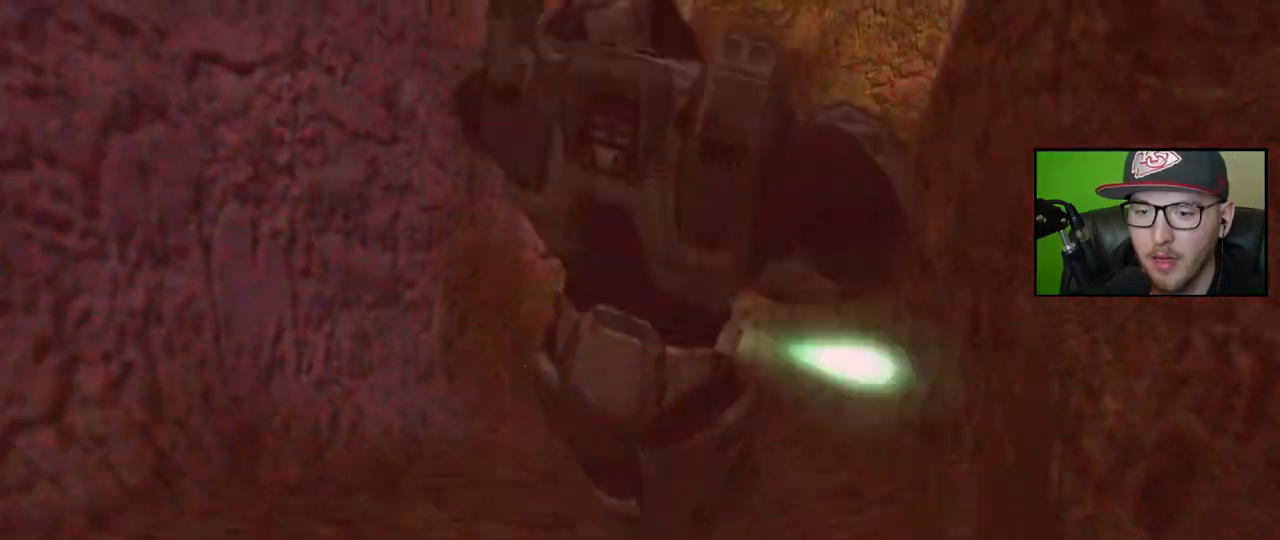
{"buttons": [], "left_stick": "center", "right_stick": "center", "events": [[17, "right_stick", "up"], [83, "R2", "up"], [83, "right_stick", "center"], [200, "left_stick", "center"], [283, "START", "down"], [383, "START", "up"]]}
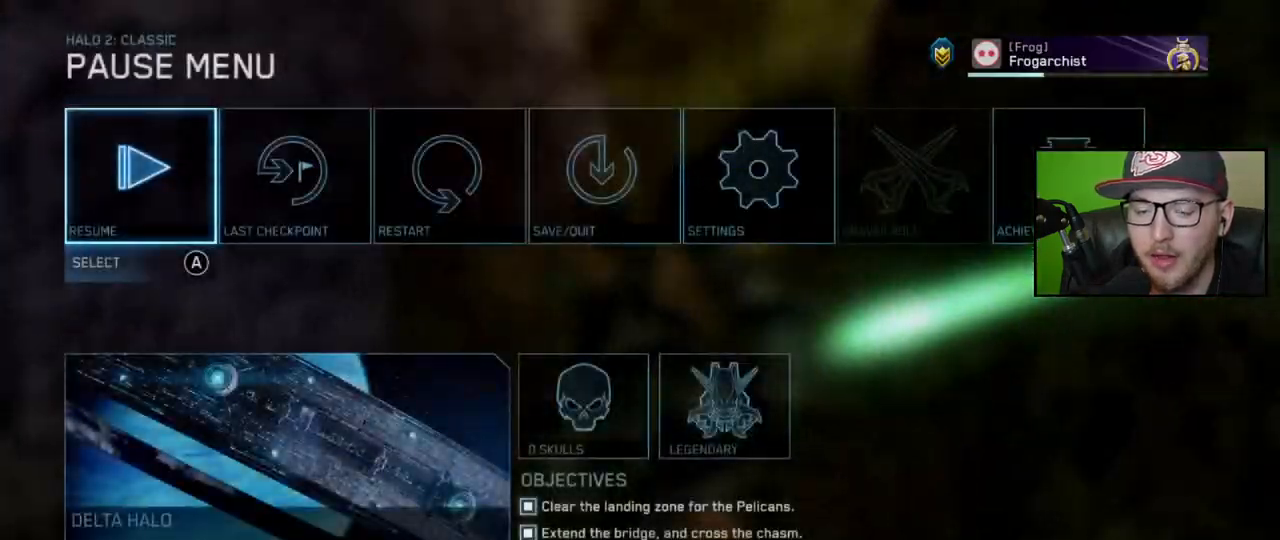
{"buttons": [], "left_stick": "center", "right_stick": "center", "events": [[17, "left_stick", "right"], [117, "A", "down"], [167, "left_stick", "center"], [183, "A", "up"], [283, "left_stick", "left"], [333, "left_stick", "center"], [400, "A", "down"], [483, "A", "up"]]}
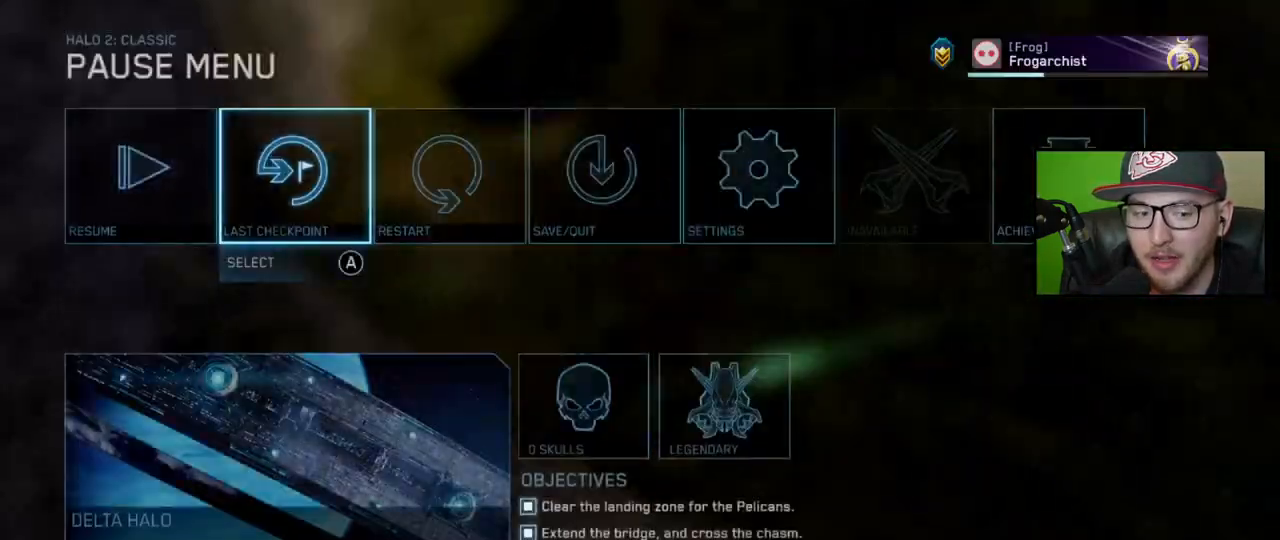
{"buttons": [], "left_stick": "center", "right_stick": "center", "events": []}
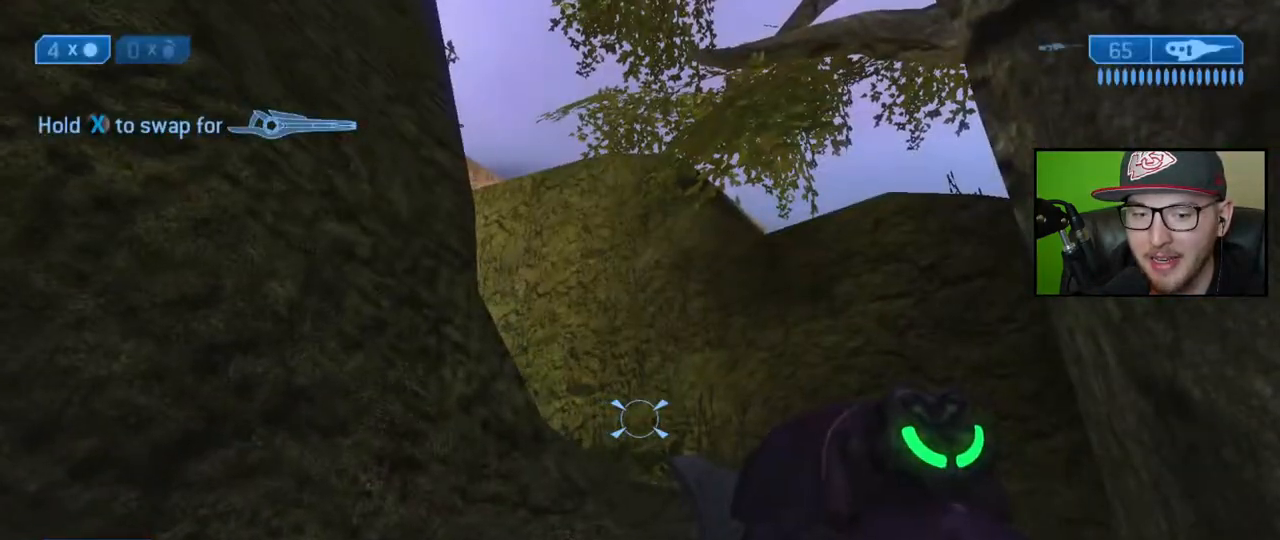
{"buttons": [], "left_stick": "up", "right_stick": "center", "events": [[450, "left_stick", "up"]]}
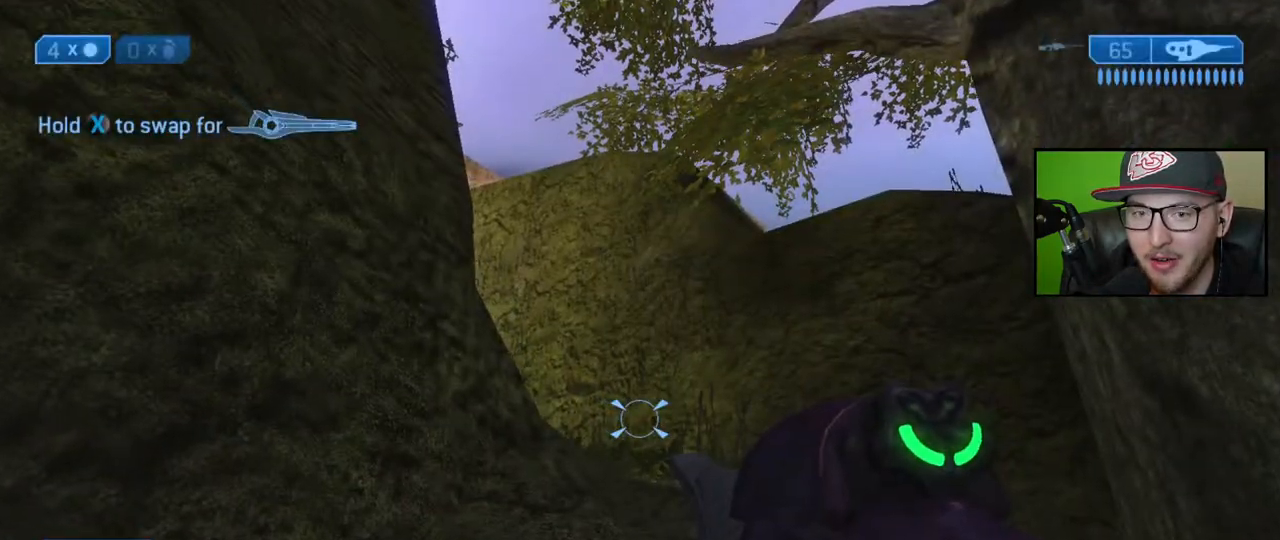
{"buttons": [], "left_stick": "up", "right_stick": "center", "events": [[200, "A", "down"], [300, "A", "up"]]}
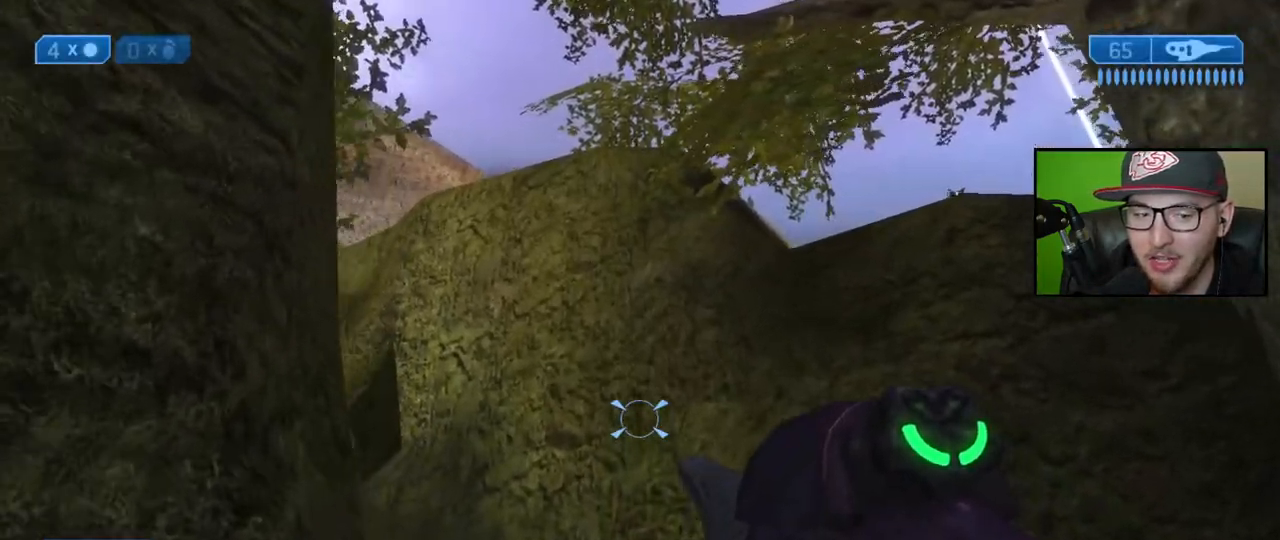
{"buttons": [], "left_stick": "up", "right_stick": "left", "events": [[50, "right_stick", "left"], [217, "right_stick", "center"], [400, "right_stick", "left"]]}
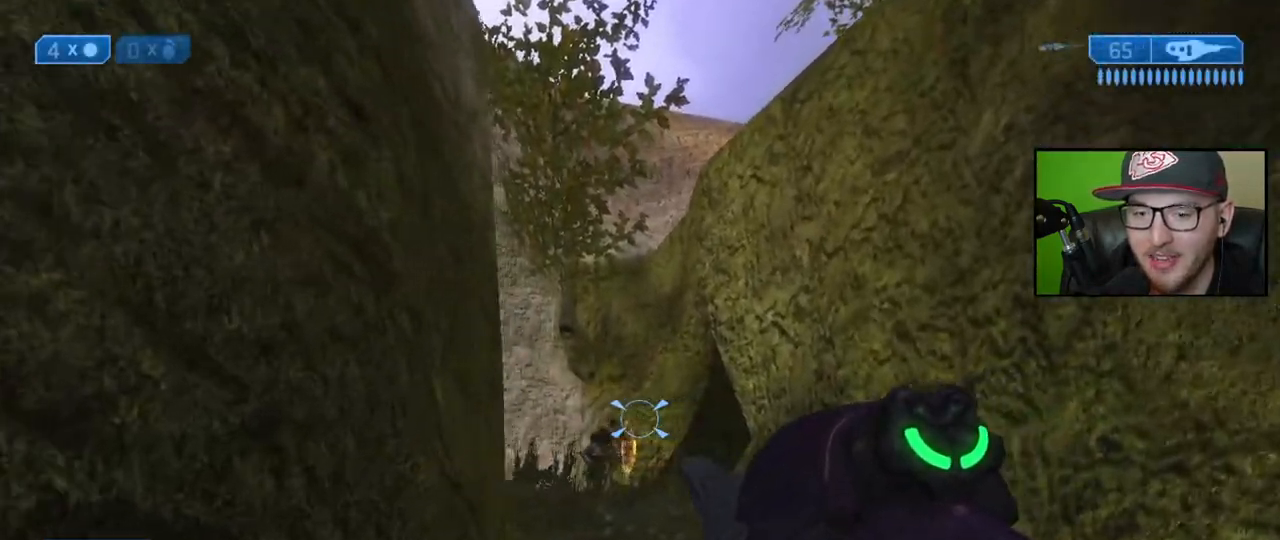
{"buttons": [], "left_stick": "up", "right_stick": "down", "events": [[300, "right_stick", "down"]]}
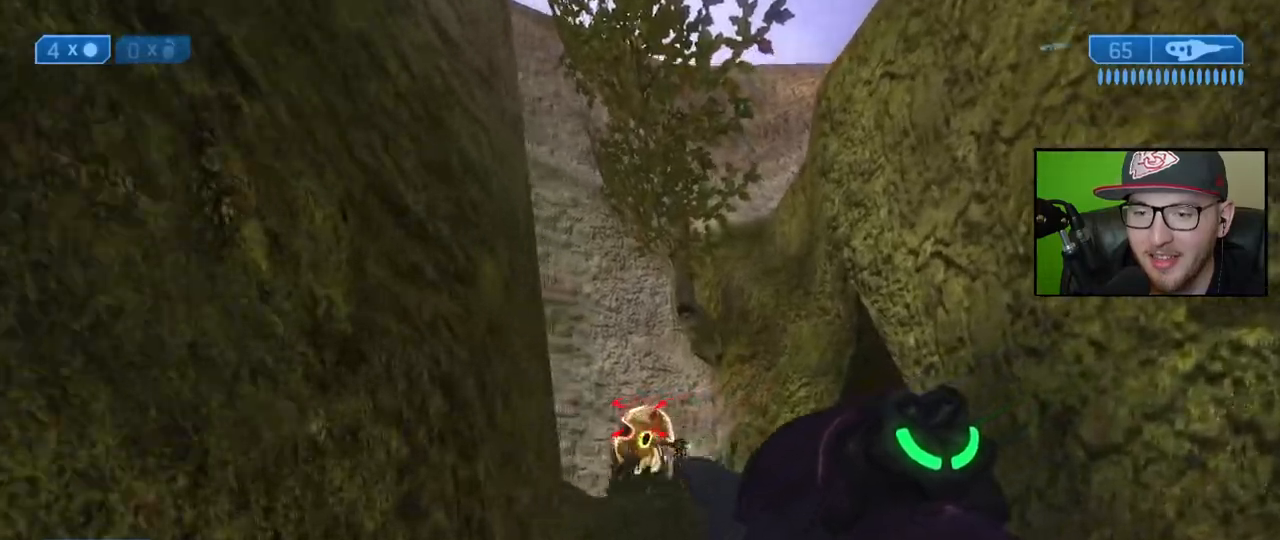
{"buttons": [], "left_stick": "up", "right_stick": "down-left", "events": [[367, "right_stick", "down-left"]]}
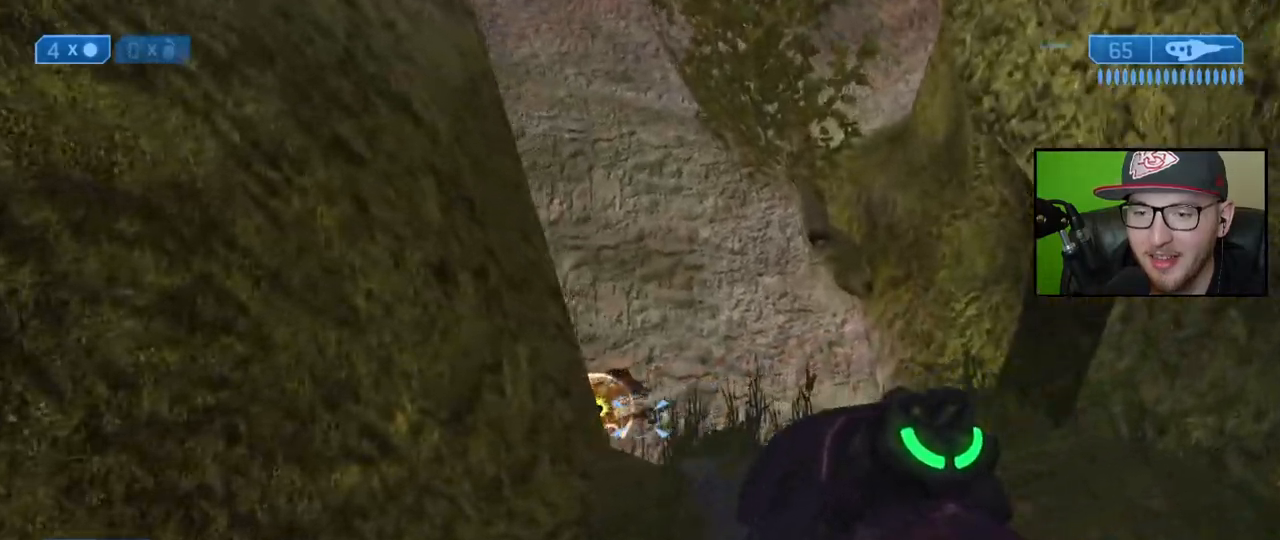
{"buttons": ["R2"], "left_stick": "up", "right_stick": "center", "events": [[67, "right_stick", "center"], [150, "A", "down"], [217, "A", "up"], [367, "right_stick", "up-left"], [433, "R2", "down"], [483, "right_stick", "center"]]}